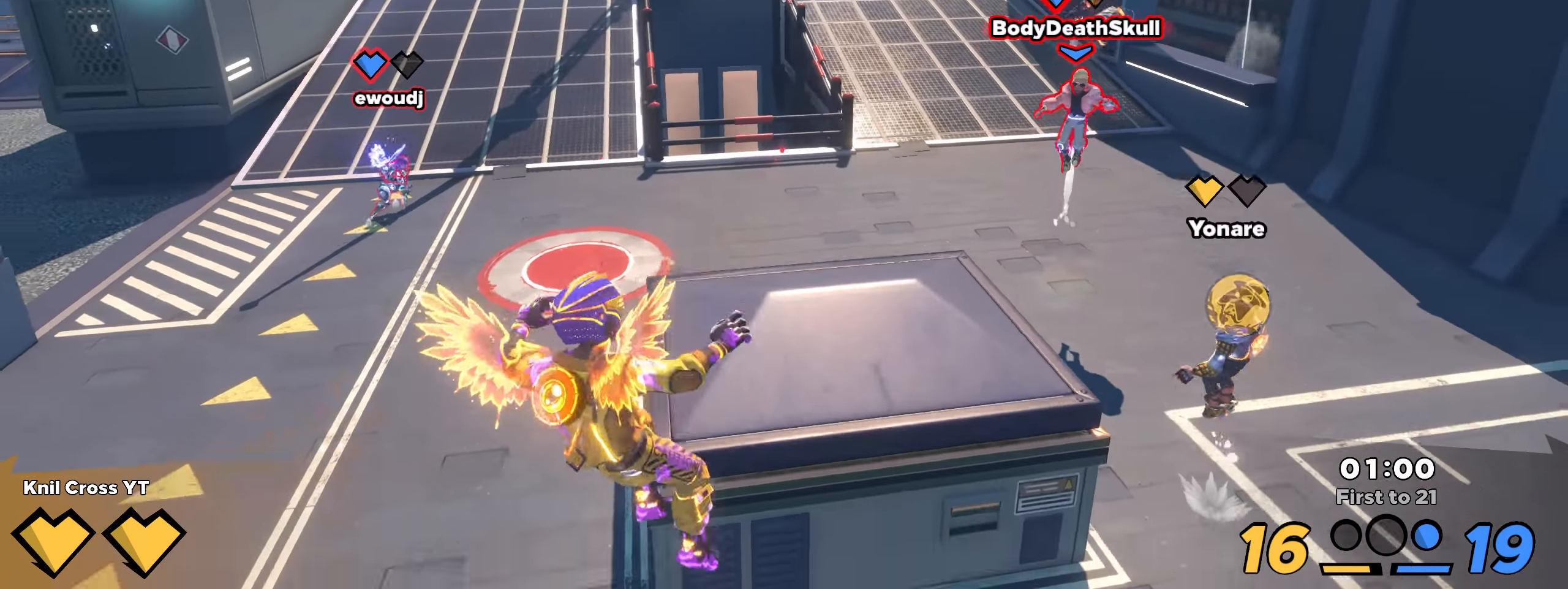
Gameplay with keyboard and mouse; each line is a JSON object with the keys and mouse buttons held at the frame after it. "events" lists presses ("down") and releases ("up") of "a", "alt", "ctrl", "d", "e", "f", "q", "r", "s", "shift", "space", "w", "mouse_left", "mouse_wheel", "mouse_right", "mouse_mb4" and "mouse_mb5" between this image and that frame as [ms after this image, input, new state], when the widget could be followed in between. "mouse_left", "mouse_wheel", "mouse_right", "mouse_mb4", "mouse_mb5" = the "left", "wheel", "right", "mb4", "mb5" buttons of the "mouse" list. No other keys are recorded. "wheel" means that the mouse wheel is clicked or scrolled. Mouse movement is not recorded.
{"keys": ["d", "shift", "w"], "mouse": [], "events": [[33, "q", "down"], [133, "q", "up"], [267, "d", "down"]]}
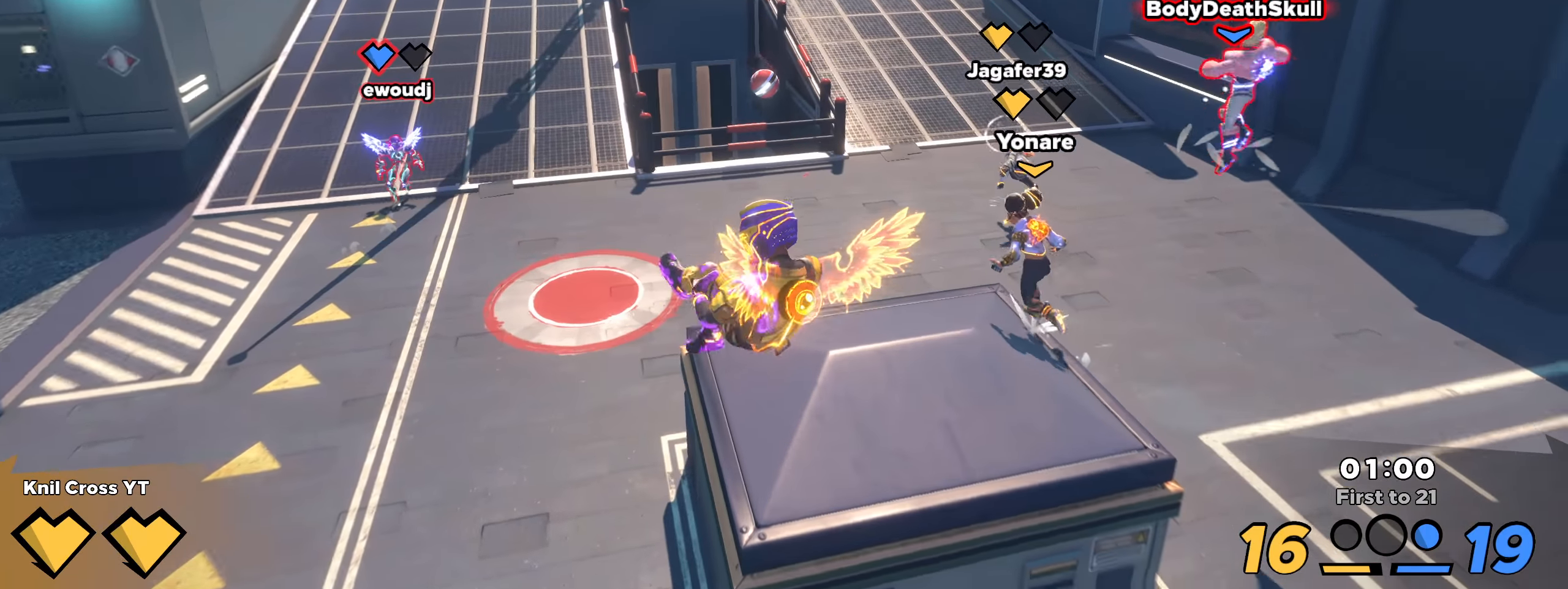
{"keys": ["a", "shift", "w"], "mouse": [], "events": [[108, "d", "up"], [317, "a", "down"]]}
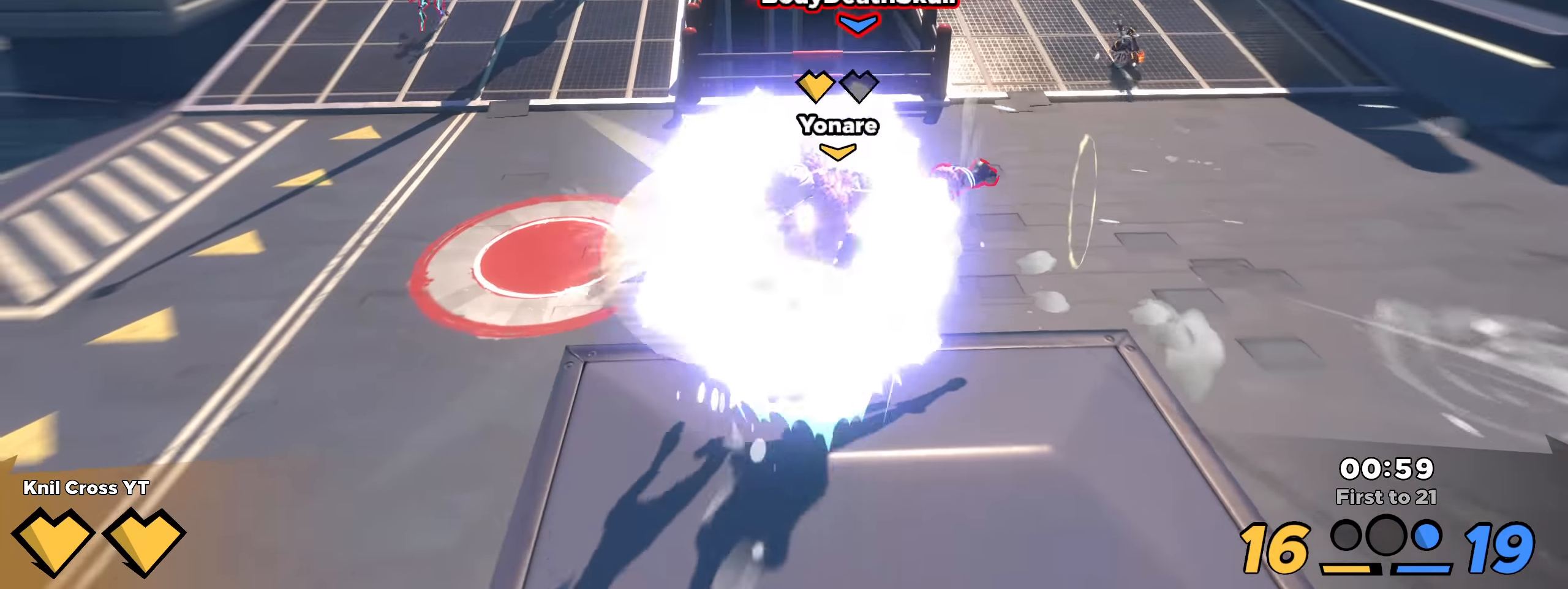
{"keys": ["ctrl", "d", "shift"], "mouse": [], "events": [[83, "a", "up"], [175, "d", "down"], [425, "w", "up"], [433, "ctrl", "down"]]}
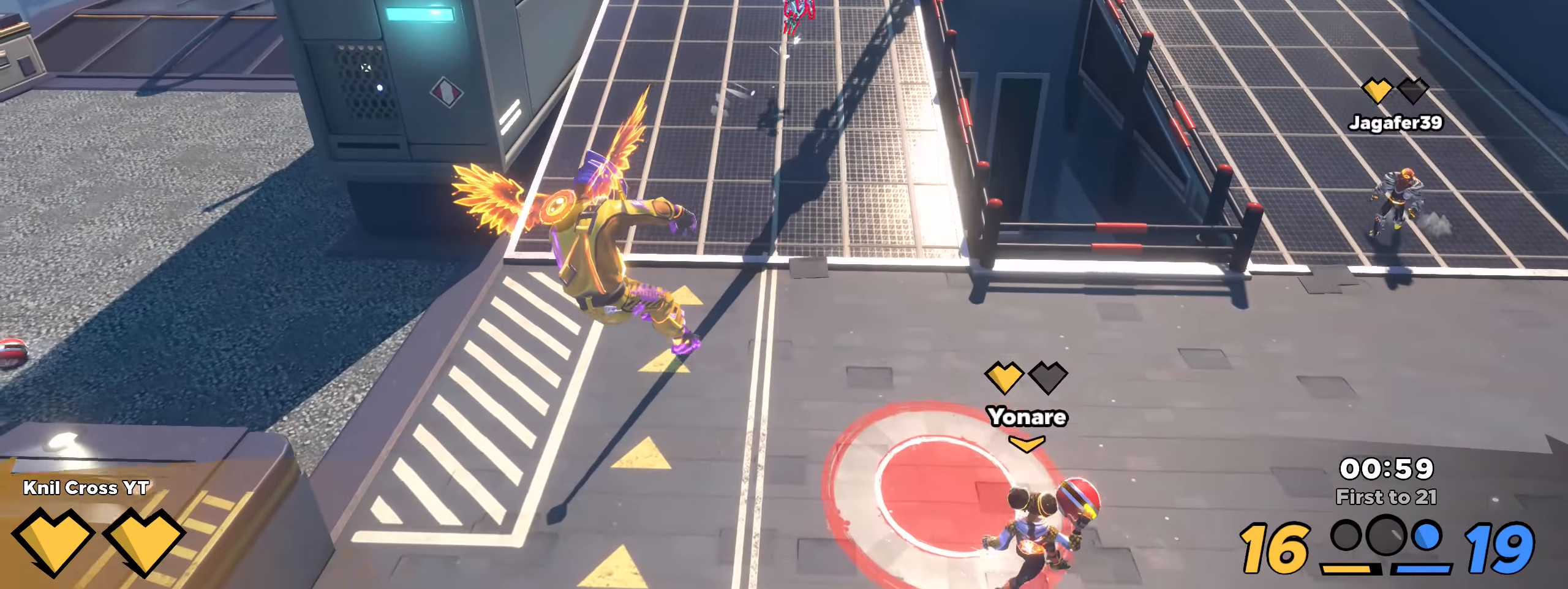
{"keys": ["d", "w"], "mouse": [], "events": [[83, "ctrl", "up"], [142, "w", "down"], [283, "d", "up"], [400, "shift", "up"], [433, "d", "down"]]}
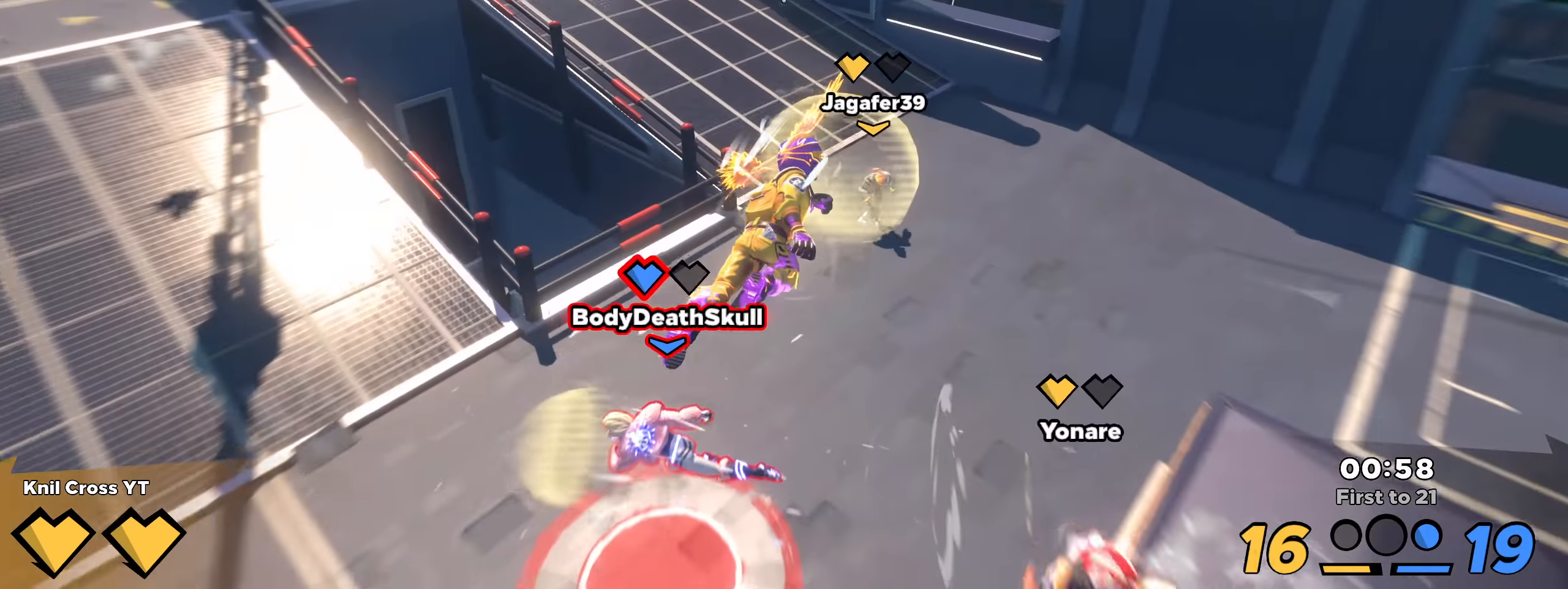
{"keys": ["a", "s"], "mouse": [], "events": [[67, "d", "up"], [125, "a", "down"], [217, "w", "up"], [250, "s", "down"]]}
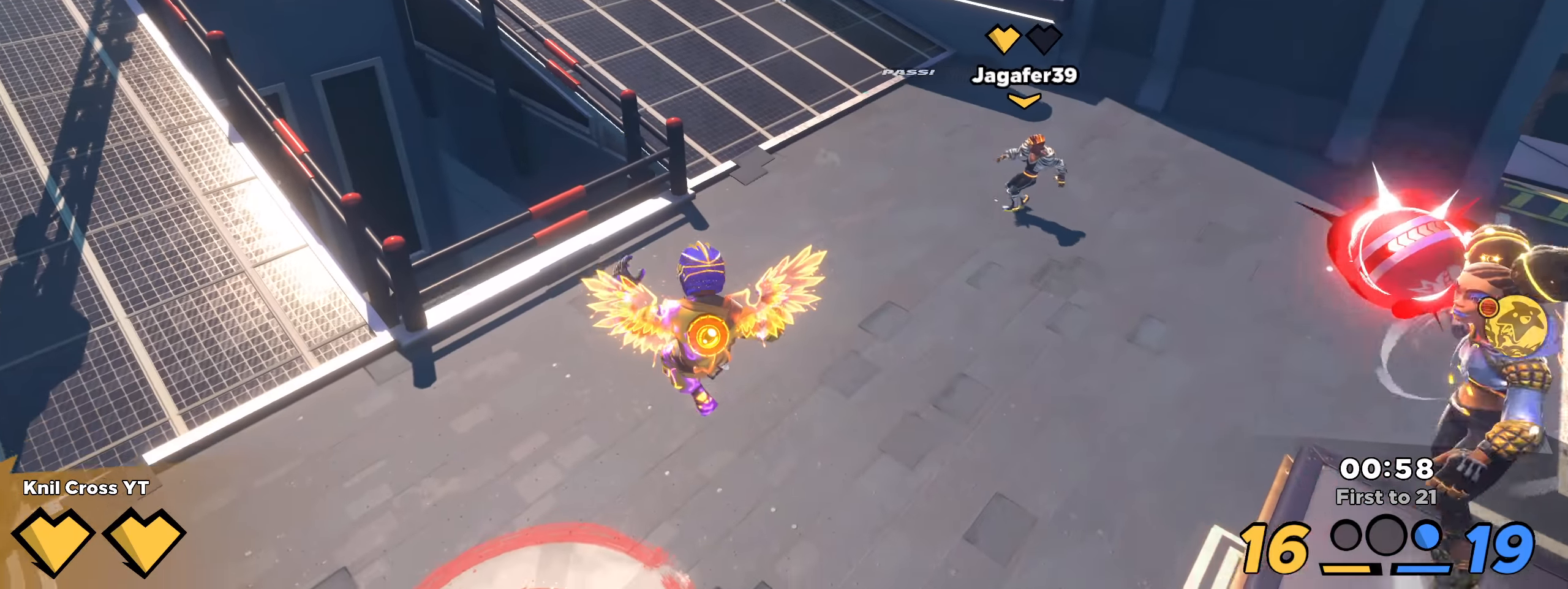
{"keys": ["a", "s"], "mouse": [], "events": [[150, "ctrl", "down"], [275, "ctrl", "up"]]}
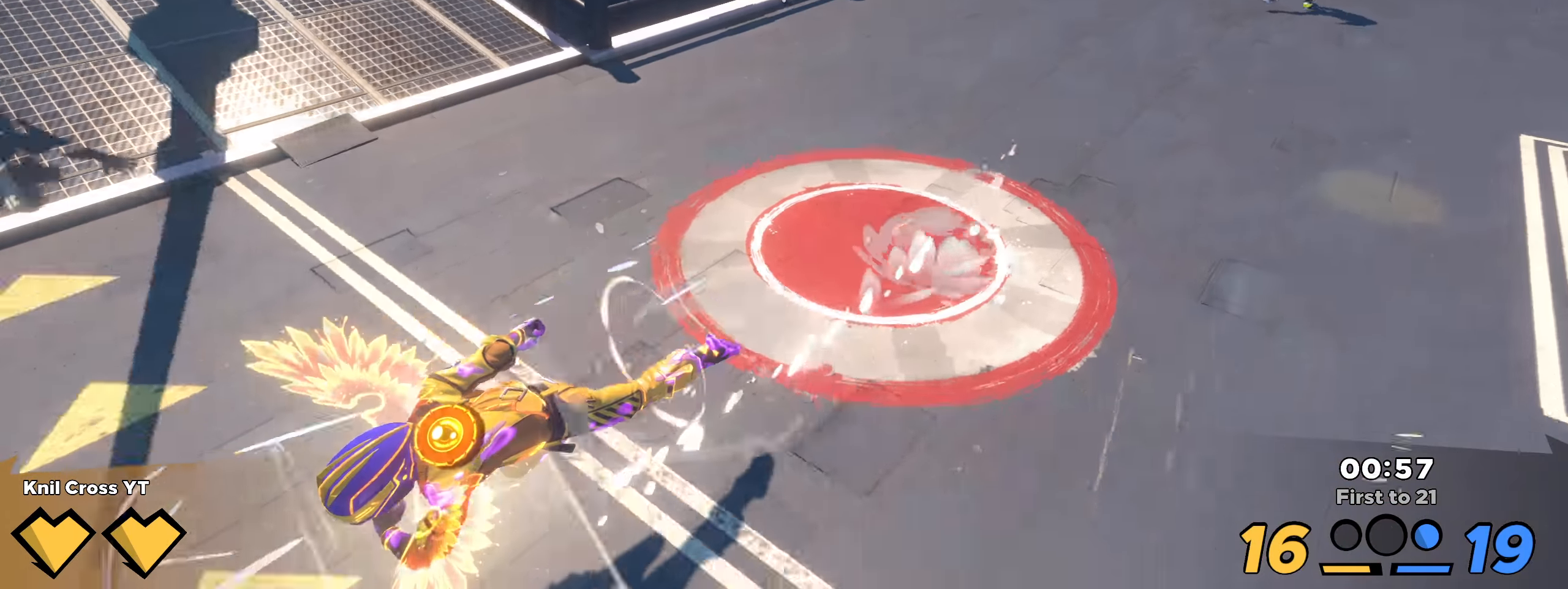
{"keys": ["s", "space"], "mouse": [], "events": [[242, "a", "up"], [383, "space", "down"]]}
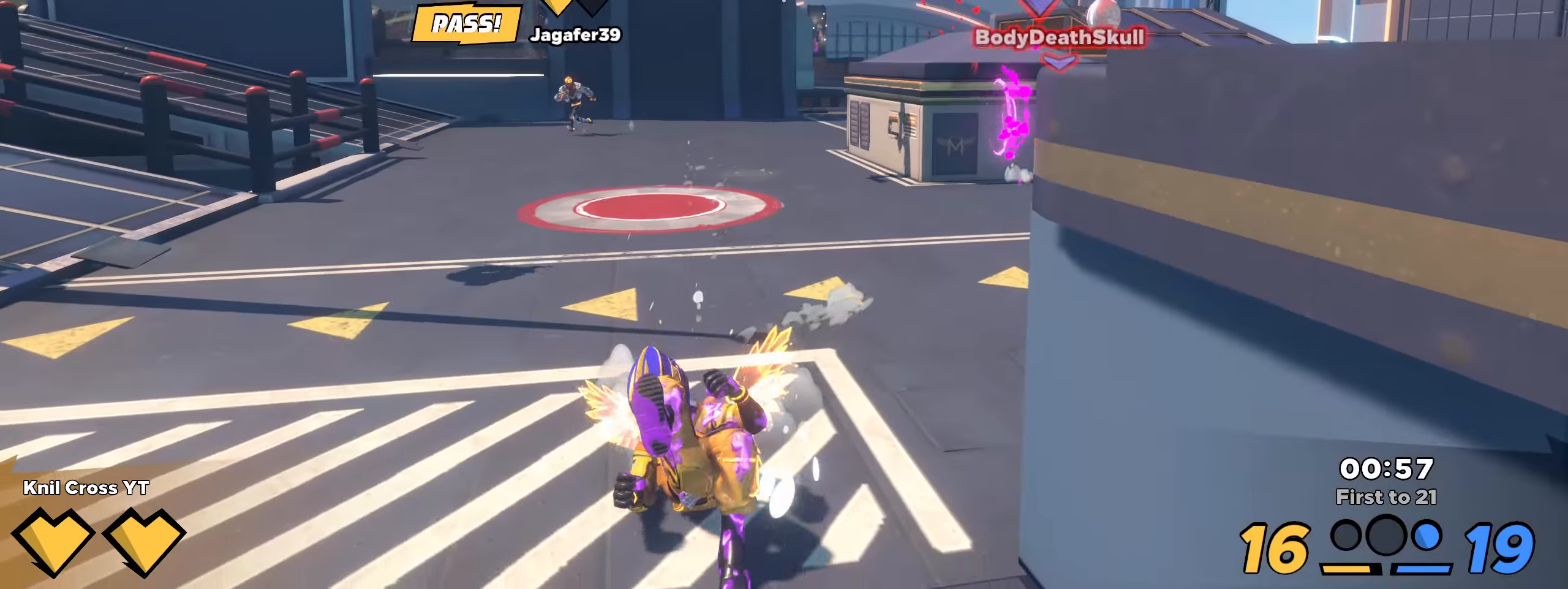
{"keys": ["shift", "w"], "mouse": [], "events": [[25, "space", "up"], [200, "s", "up"], [200, "shift", "down"], [200, "w", "down"], [342, "q", "down"], [442, "q", "up"]]}
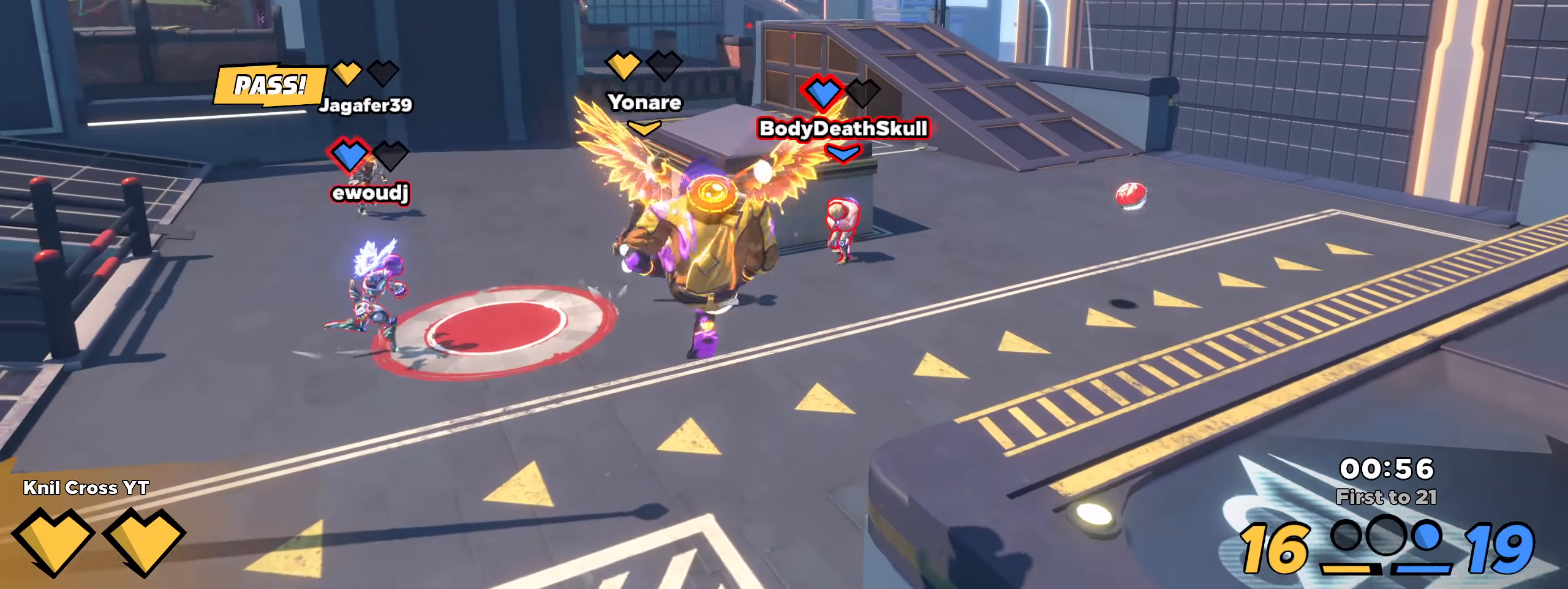
{"keys": ["shift", "w"], "mouse": [], "events": [[100, "d", "down"], [359, "d", "up"]]}
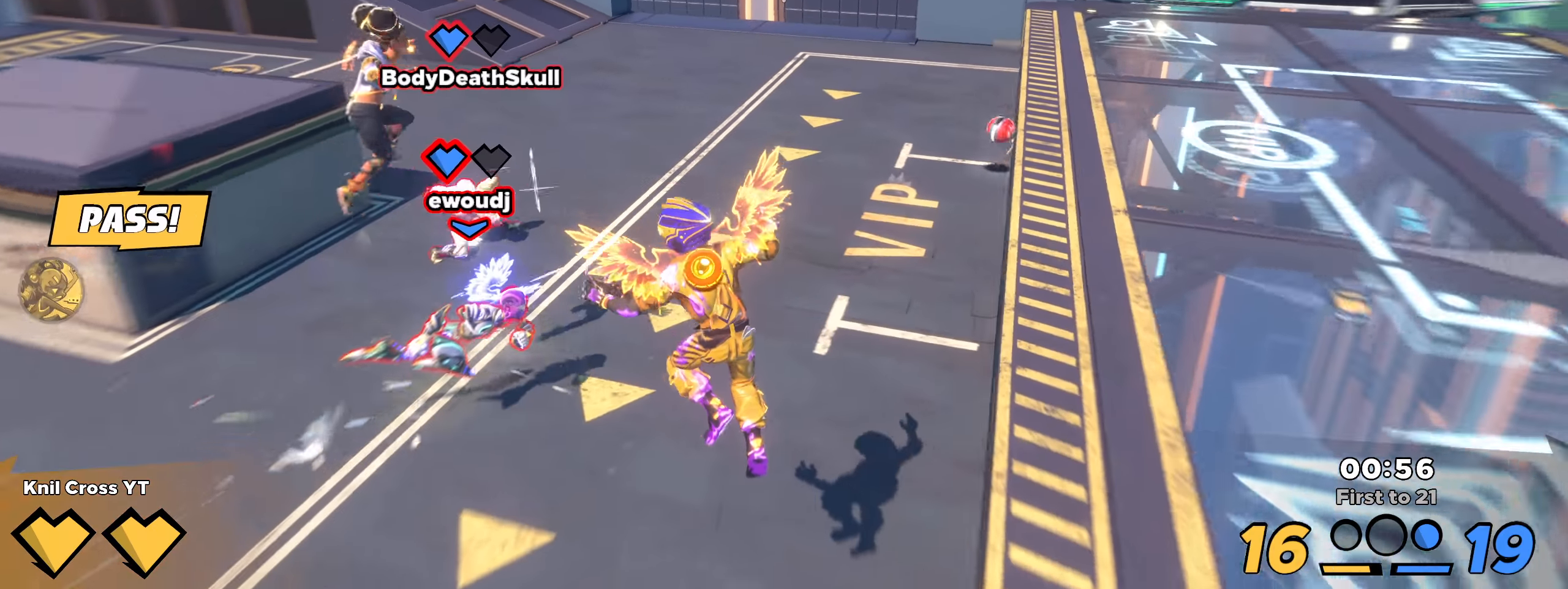
{"keys": ["d", "shift", "w"], "mouse": [], "events": [[359, "d", "down"]]}
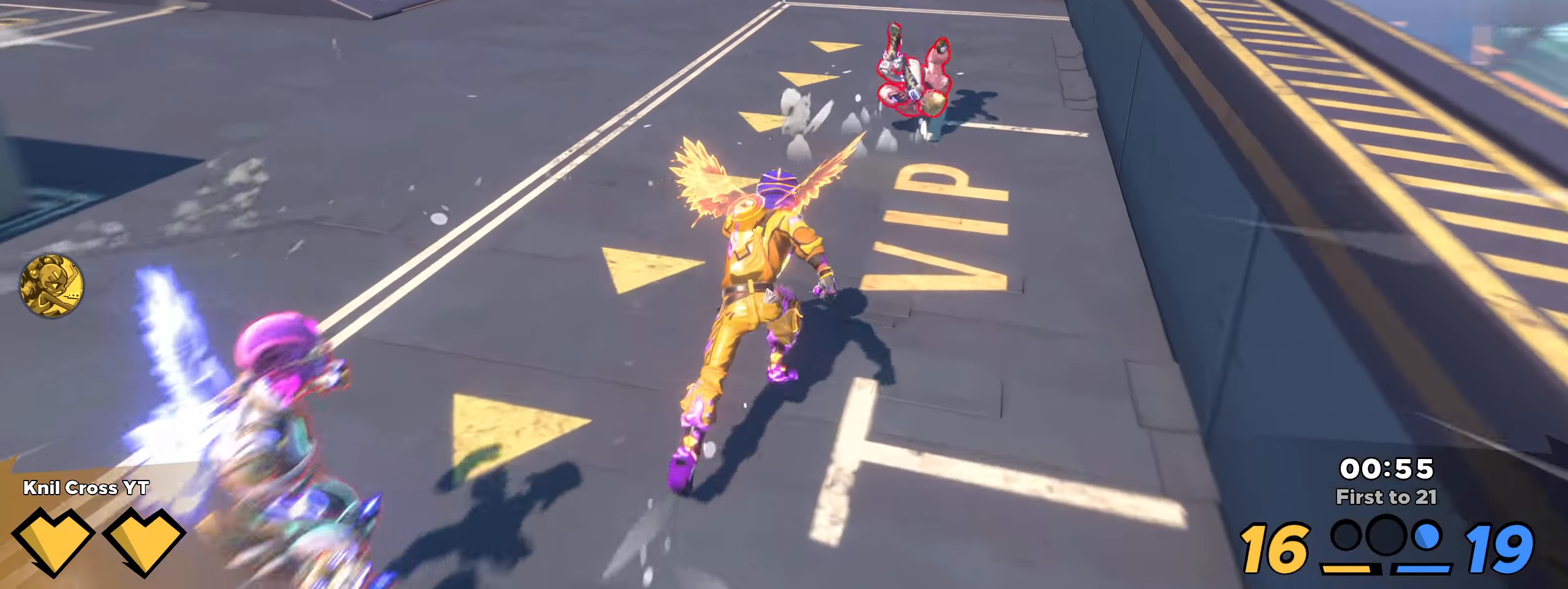
{"keys": ["shift", "w"], "mouse": [], "events": [[42, "d", "up"]]}
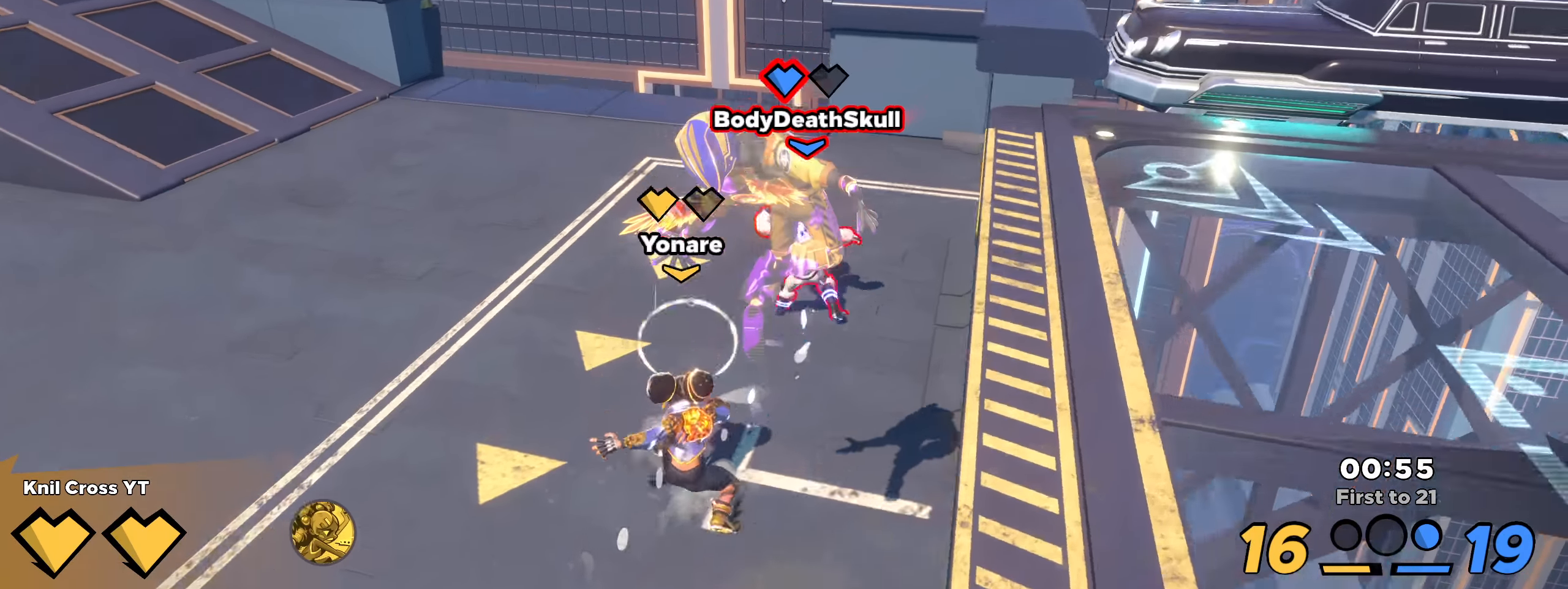
{"keys": ["shift", "w"], "mouse": [], "events": [[134, "a", "down"], [309, "q", "down"], [425, "q", "up"], [500, "a", "up"]]}
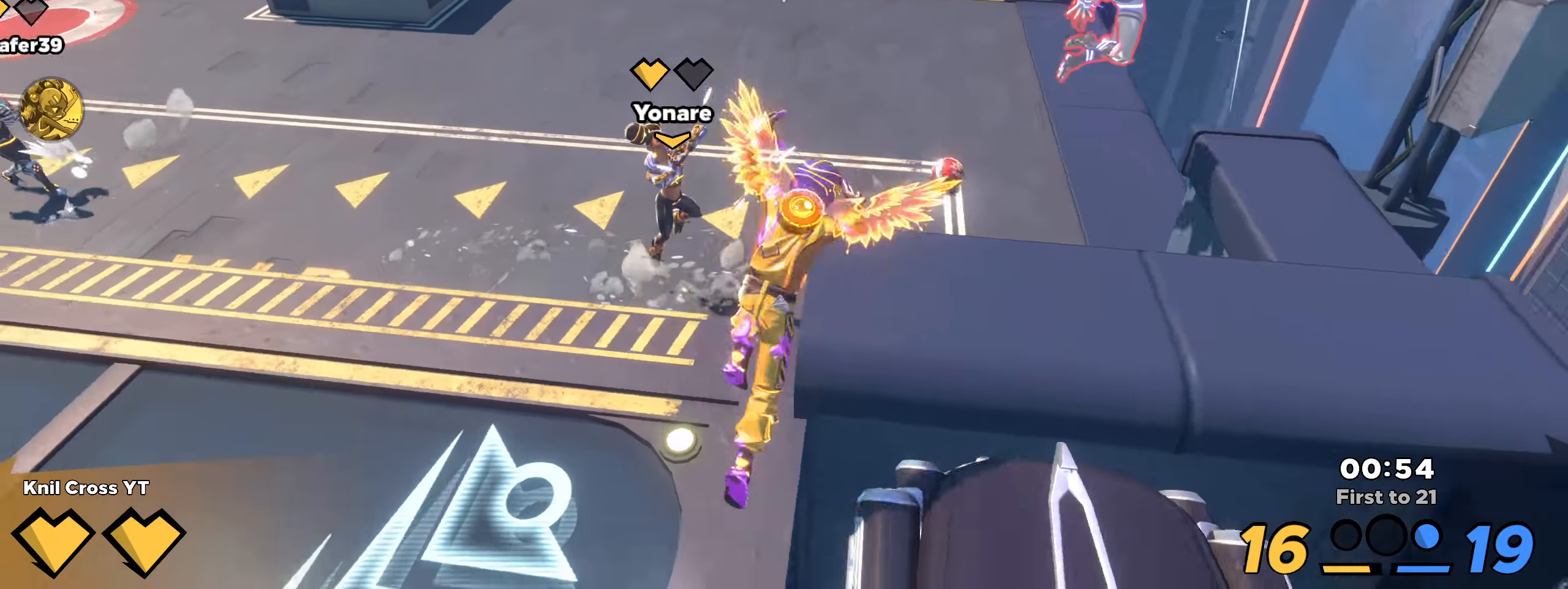
{"keys": ["d", "shift", "w"], "mouse": [], "events": [[350, "d", "down"]]}
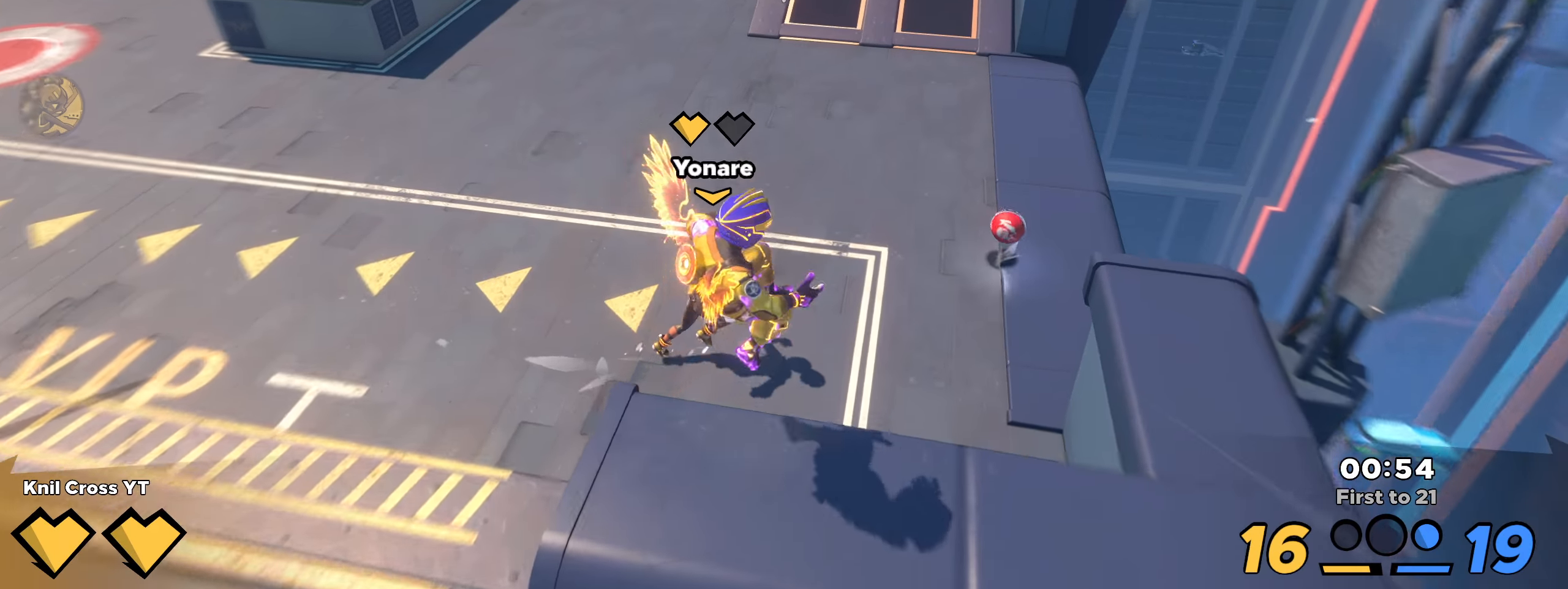
{"keys": ["shift", "w"], "mouse": [], "events": [[234, "d", "up"], [300, "d", "down"], [317, "d", "up"]]}
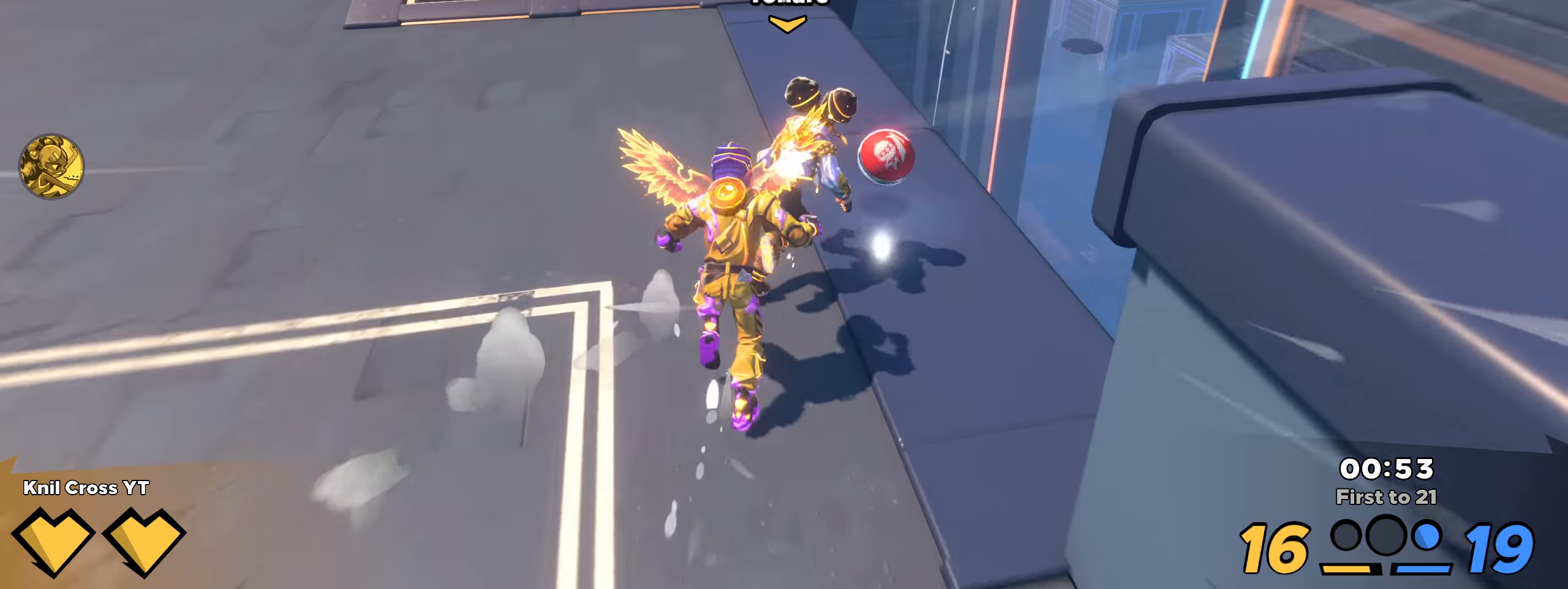
{"keys": ["w"], "mouse": [], "events": [[167, "space", "down"], [192, "mouse_wheel", "down"], [292, "mouse_wheel", "up"], [300, "space", "up"], [367, "q", "down"], [384, "shift", "up"], [484, "q", "up"]]}
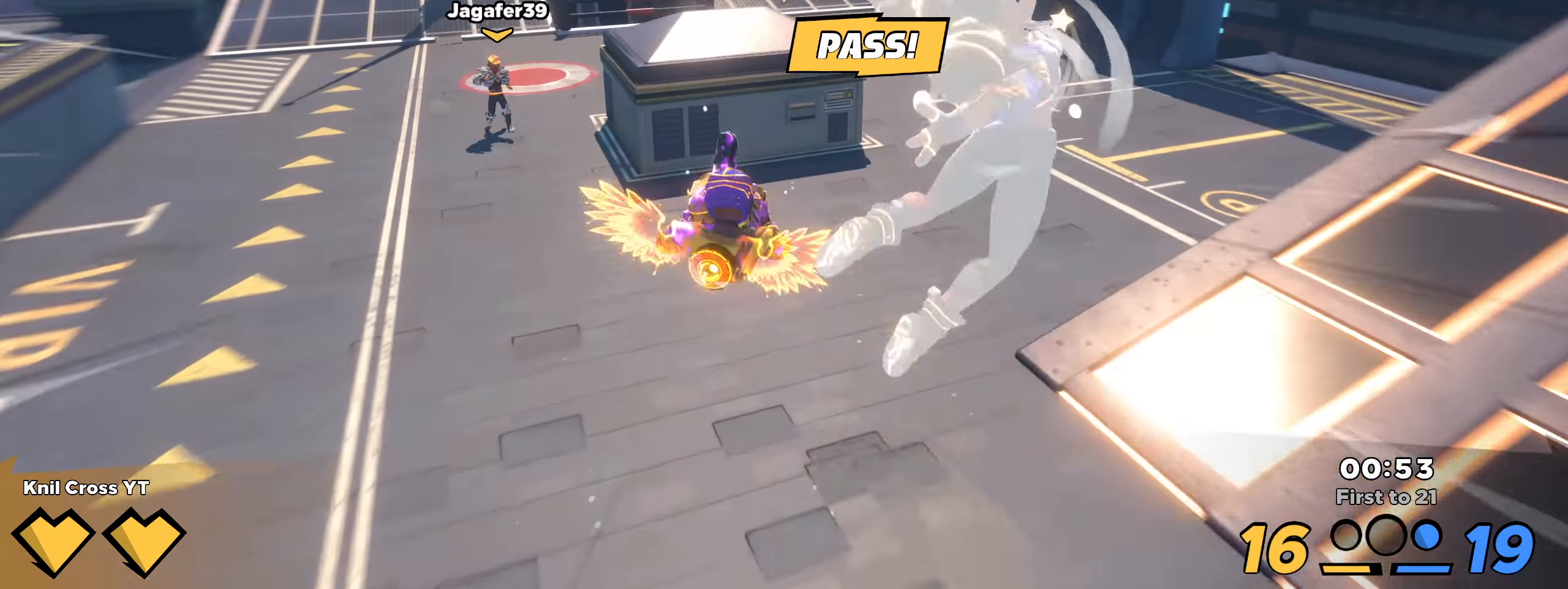
{"keys": ["shift", "w"], "mouse": [], "events": [[17, "shift", "down"]]}
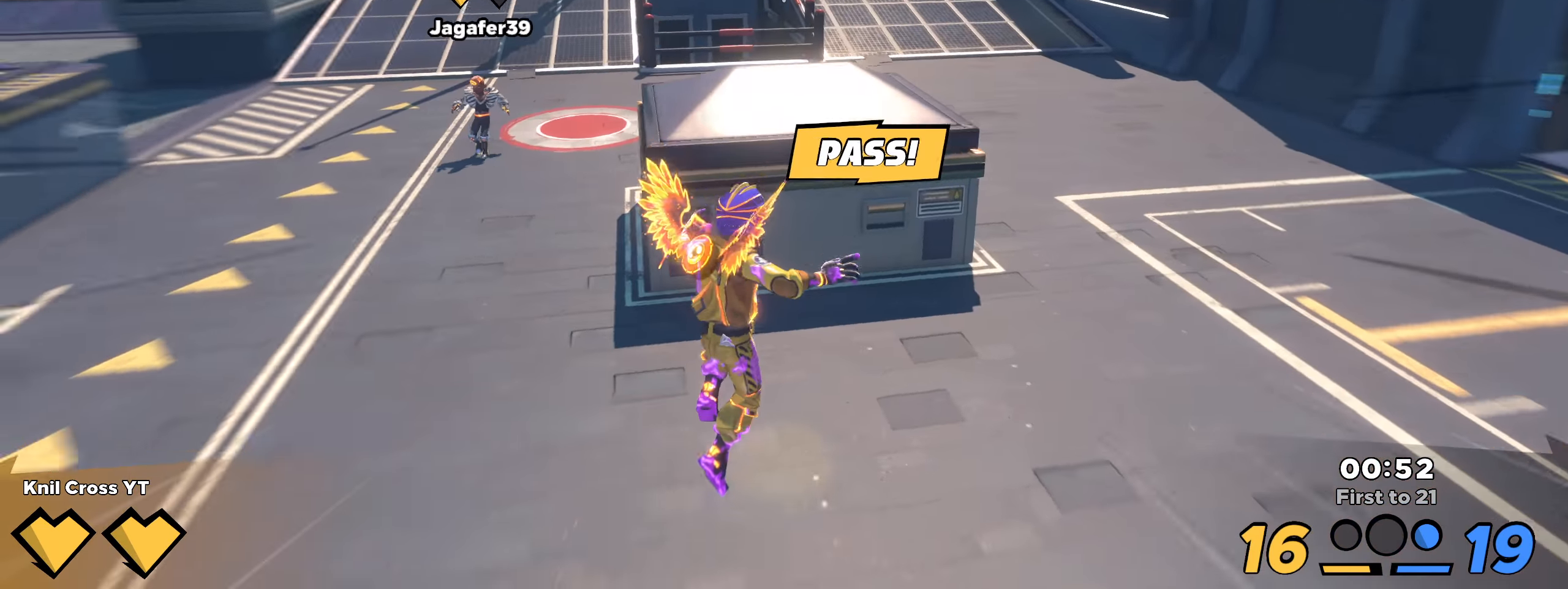
{"keys": ["q", "shift", "w"], "mouse": [], "events": [[159, "space", "down"], [300, "space", "up"], [417, "q", "down"]]}
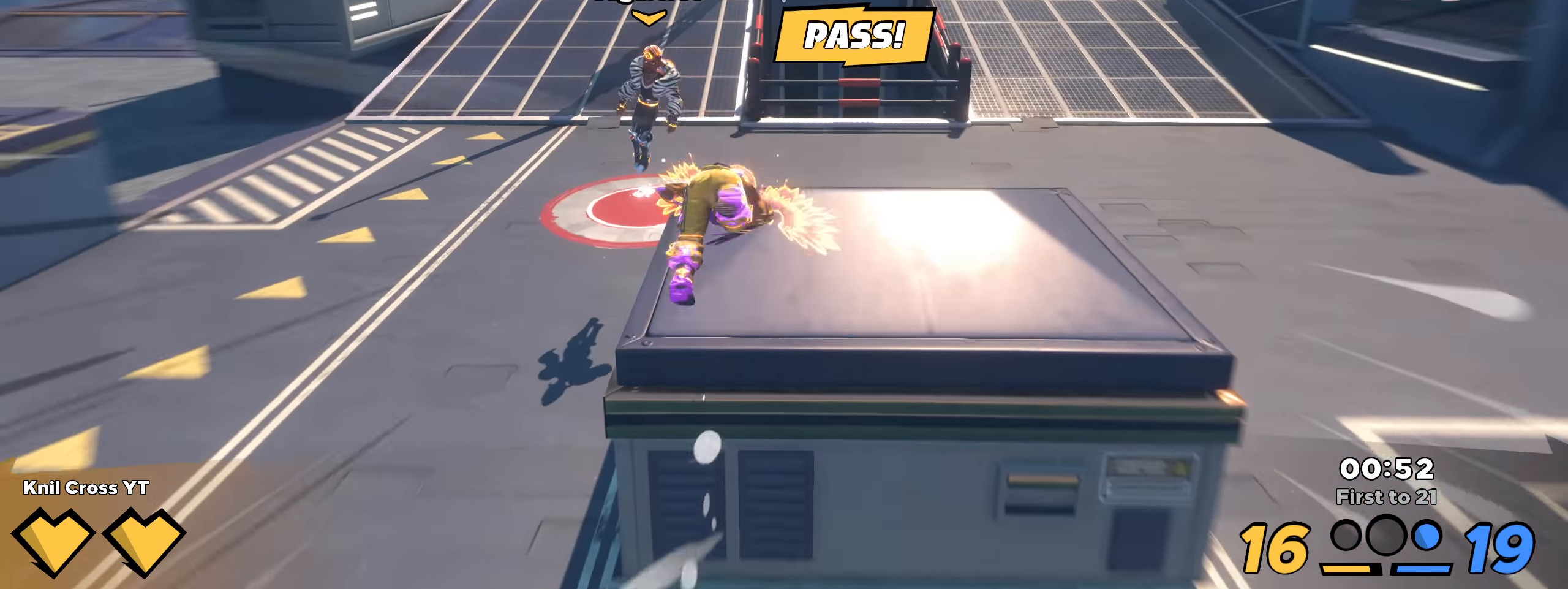
{"keys": ["d", "shift", "w"], "mouse": [], "events": [[9, "q", "up"], [42, "shift", "up"], [50, "d", "down"], [84, "w", "up"], [117, "d", "up"], [200, "shift", "down"], [225, "a", "down"], [225, "w", "down"], [333, "a", "up"], [425, "d", "down"]]}
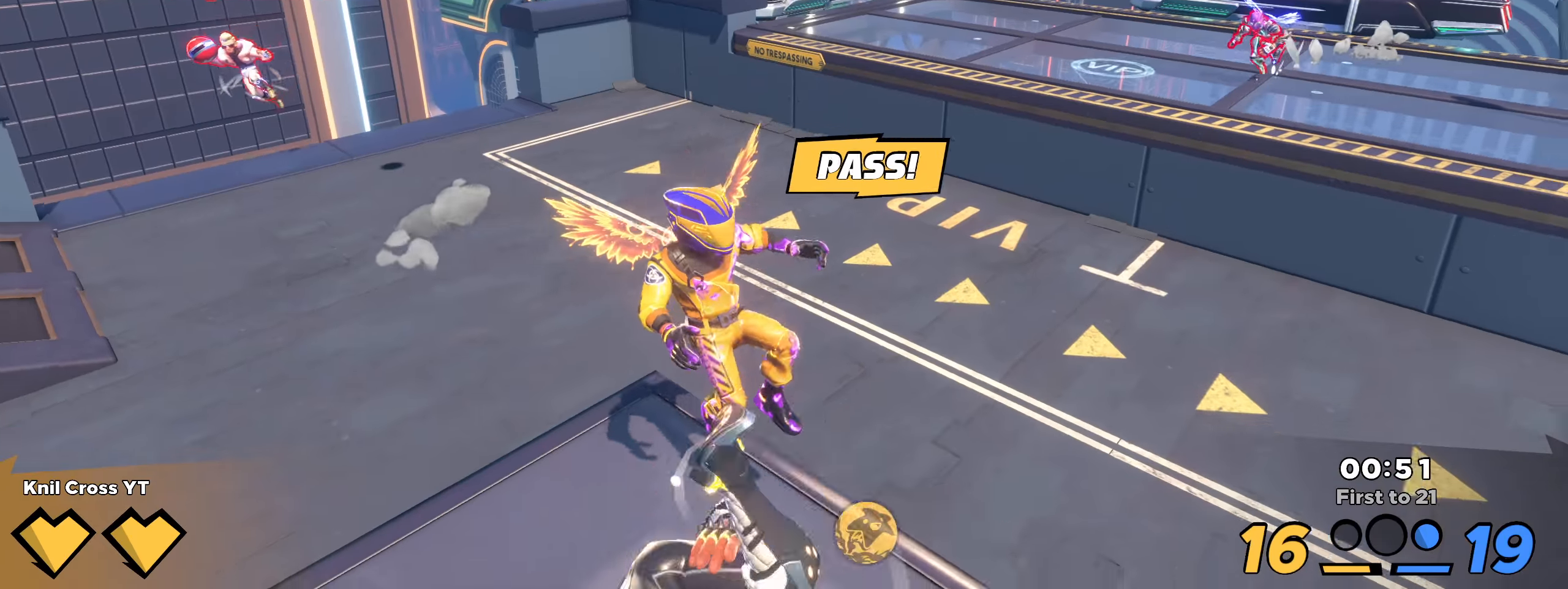
{"keys": ["a", "shift", "space", "w"], "mouse": [], "events": [[233, "d", "up"], [341, "a", "down"], [491, "space", "down"]]}
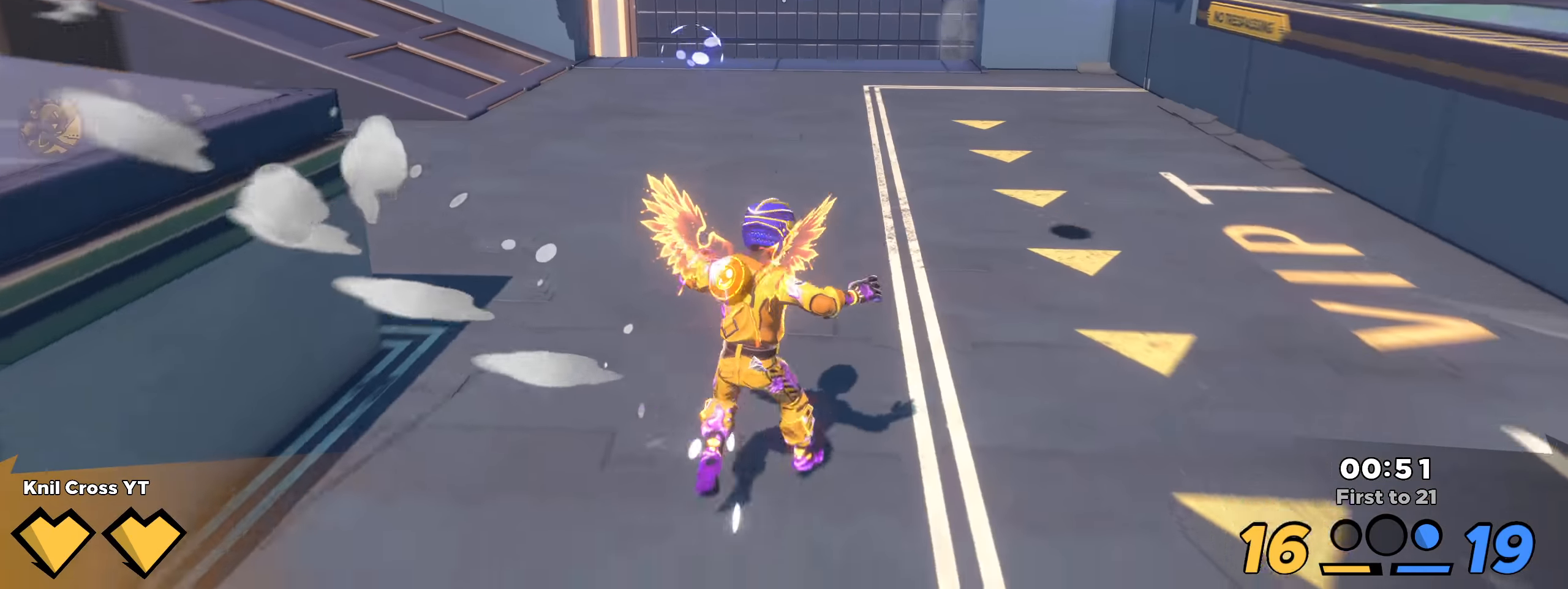
{"keys": ["s"], "mouse": [], "events": [[41, "q", "down"], [125, "space", "up"], [158, "q", "up"], [233, "shift", "up"], [283, "w", "up"], [333, "s", "down"], [475, "a", "up"]]}
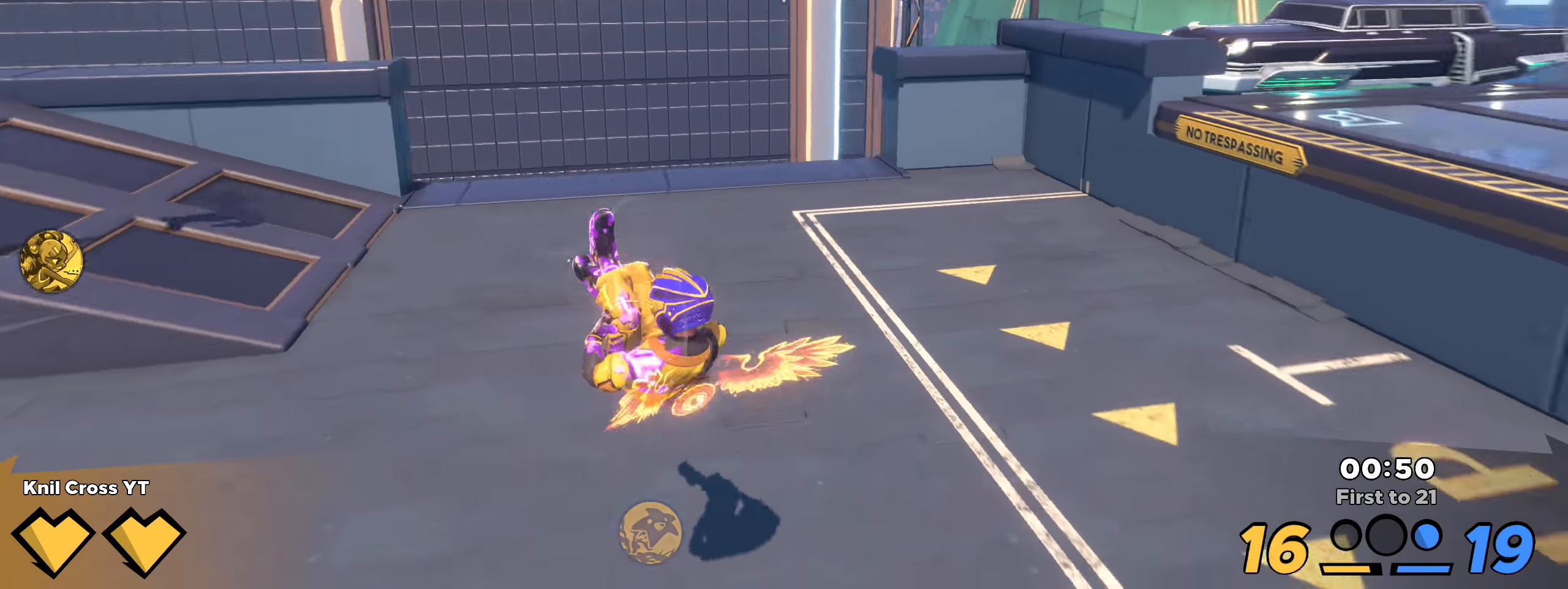
{"keys": ["d", "s"], "mouse": [], "events": [[158, "space", "down"], [233, "q", "down"], [266, "space", "up"], [358, "q", "up"], [408, "d", "down"]]}
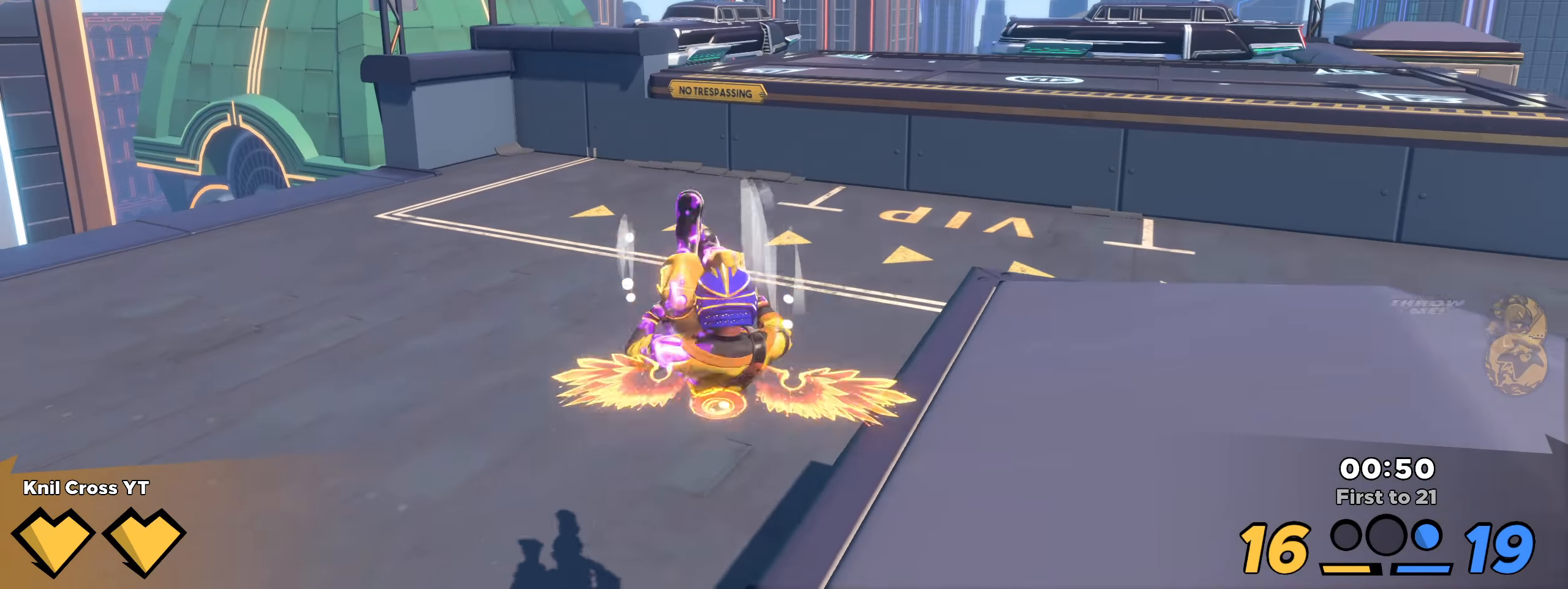
{"keys": ["d"], "mouse": [], "events": [[16, "s", "up"], [291, "space", "down"], [400, "space", "up"]]}
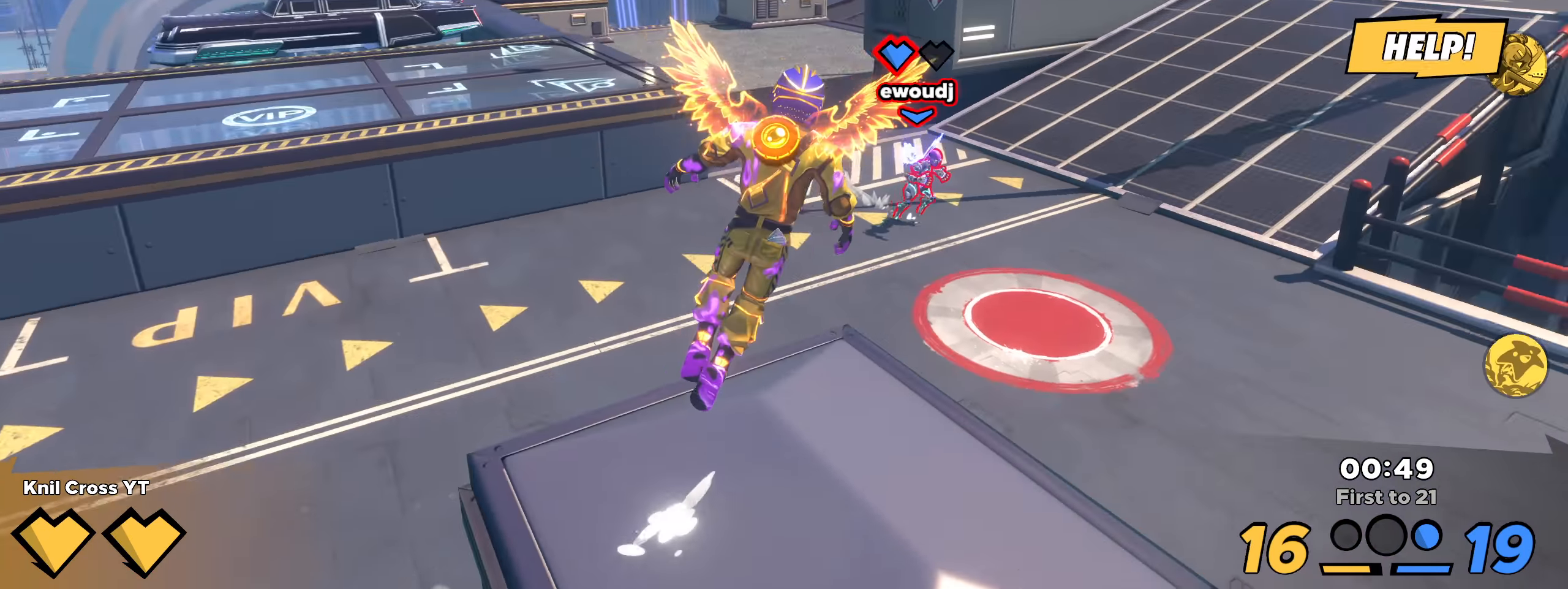
{"keys": ["d", "w"], "mouse": [], "events": [[58, "w", "down"], [266, "d", "up"], [266, "mouse_mb5", "down"], [308, "mouse_mb5", "up"], [316, "d", "down"]]}
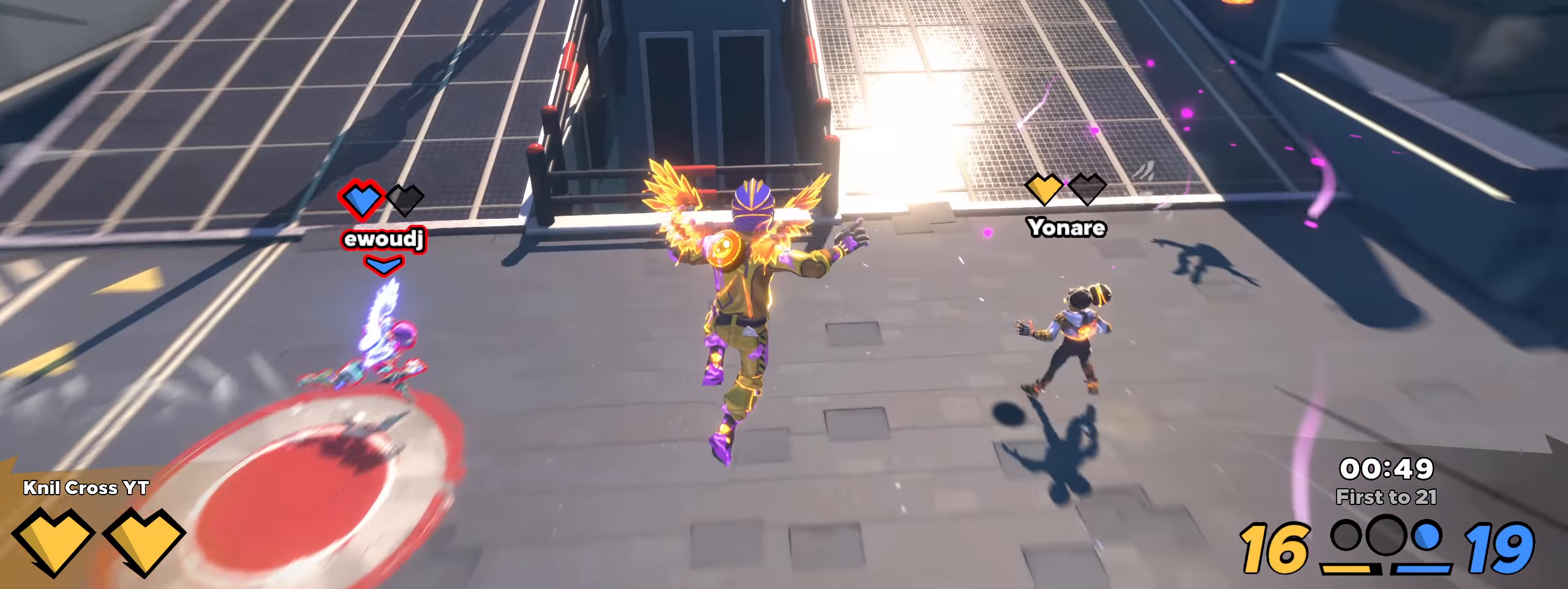
{"keys": ["a", "w"], "mouse": [], "events": [[175, "d", "up"], [208, "ctrl", "down"], [241, "a", "down"], [383, "ctrl", "up"], [416, "a", "up"], [466, "a", "down"]]}
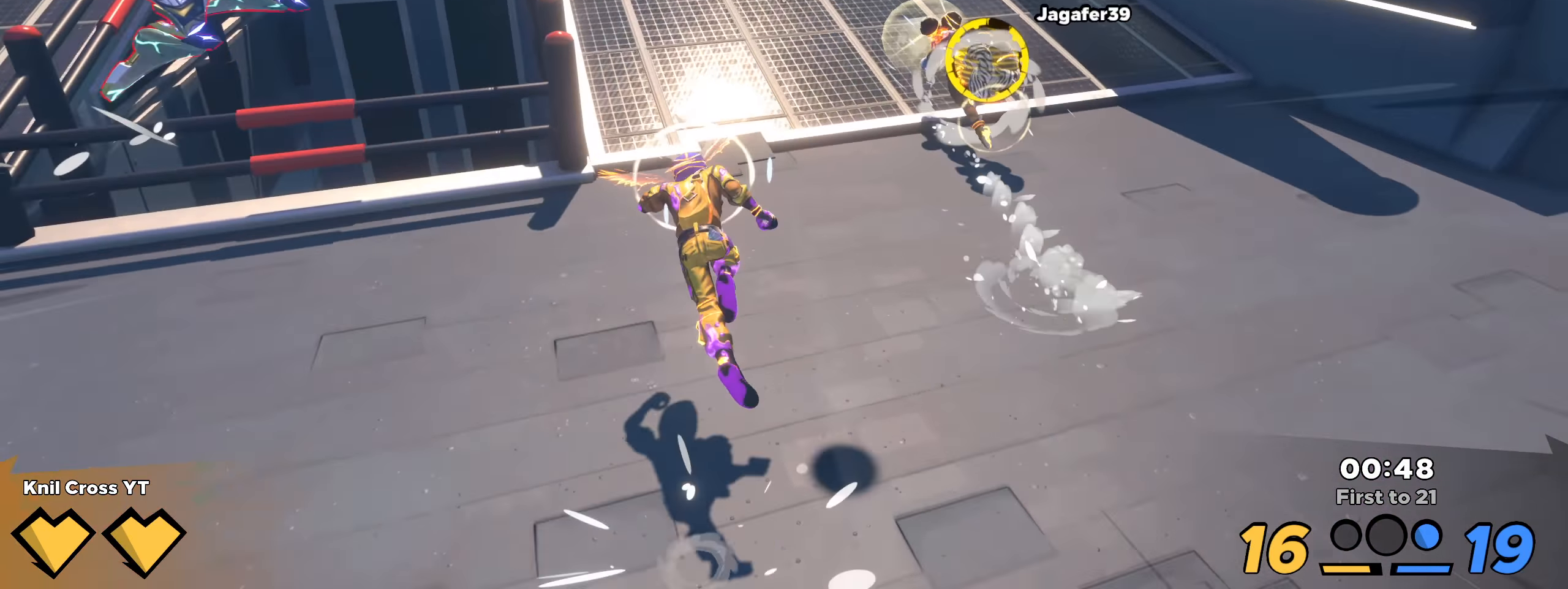
{"keys": ["w"], "mouse": [], "events": [[108, "a", "up"], [158, "d", "down"], [166, "d", "up"], [175, "d", "down"], [350, "d", "up"]]}
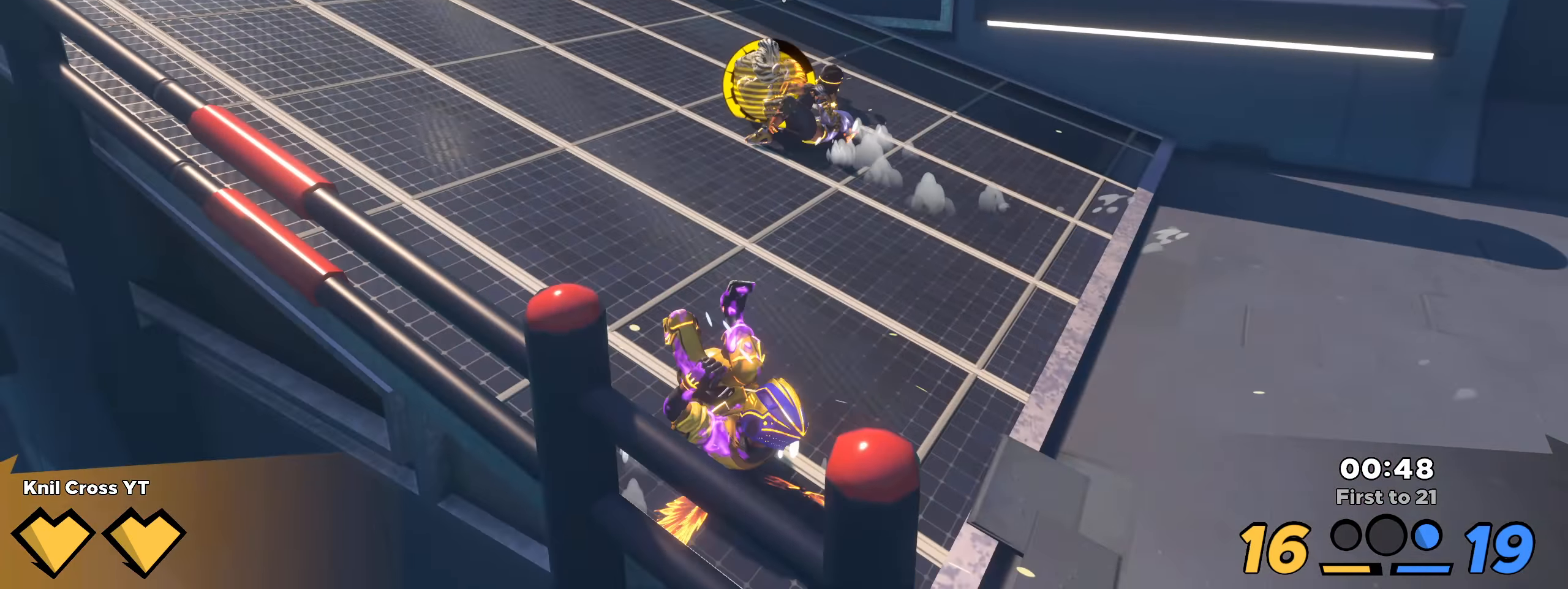
{"keys": ["a", "w"], "mouse": [], "events": [[58, "space", "down"], [191, "space", "up"], [225, "a", "down"], [308, "ctrl", "down"], [458, "ctrl", "up"]]}
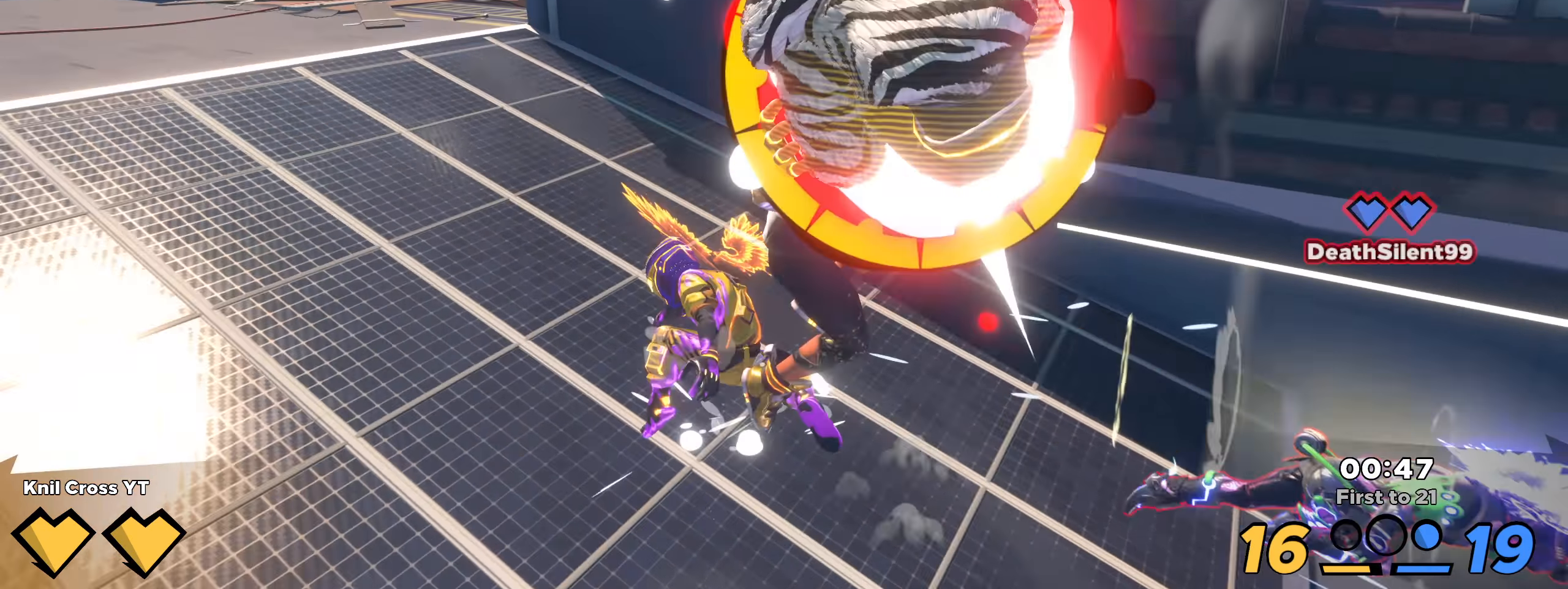
{"keys": ["shift"], "mouse": [], "events": [[66, "a", "up"], [341, "w", "up"], [483, "shift", "down"]]}
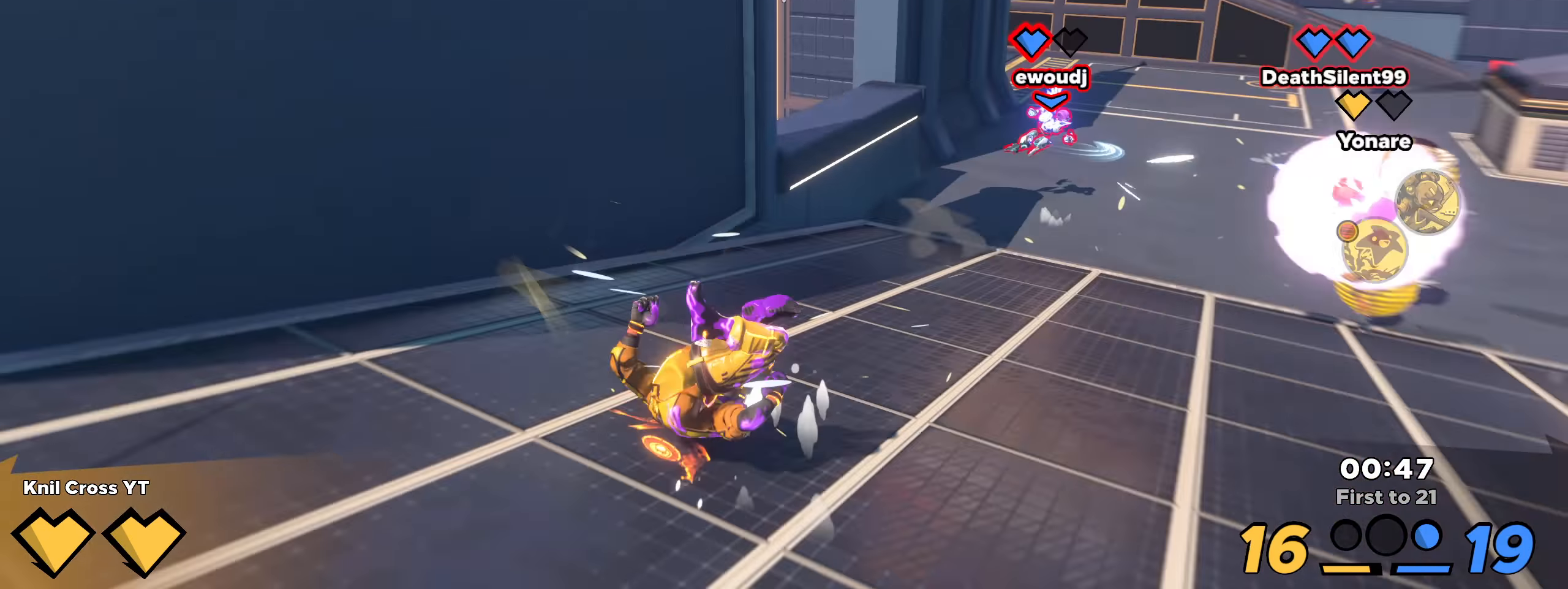
{"keys": ["d", "shift", "w"], "mouse": [], "events": [[8, "w", "down"], [66, "space", "down"], [150, "d", "down"], [241, "space", "up"], [275, "q", "down"], [425, "q", "up"]]}
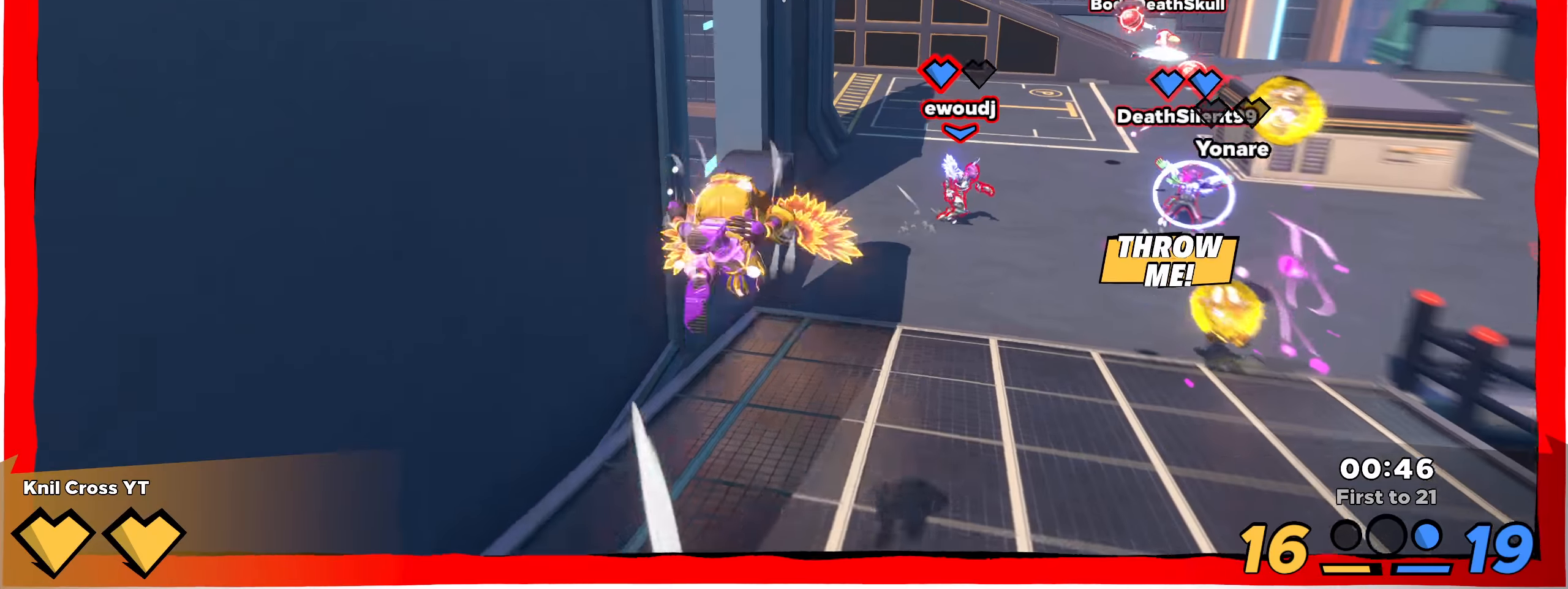
{"keys": ["d", "shift", "w"], "mouse": ["right"], "events": [[400, "mouse_right", "down"]]}
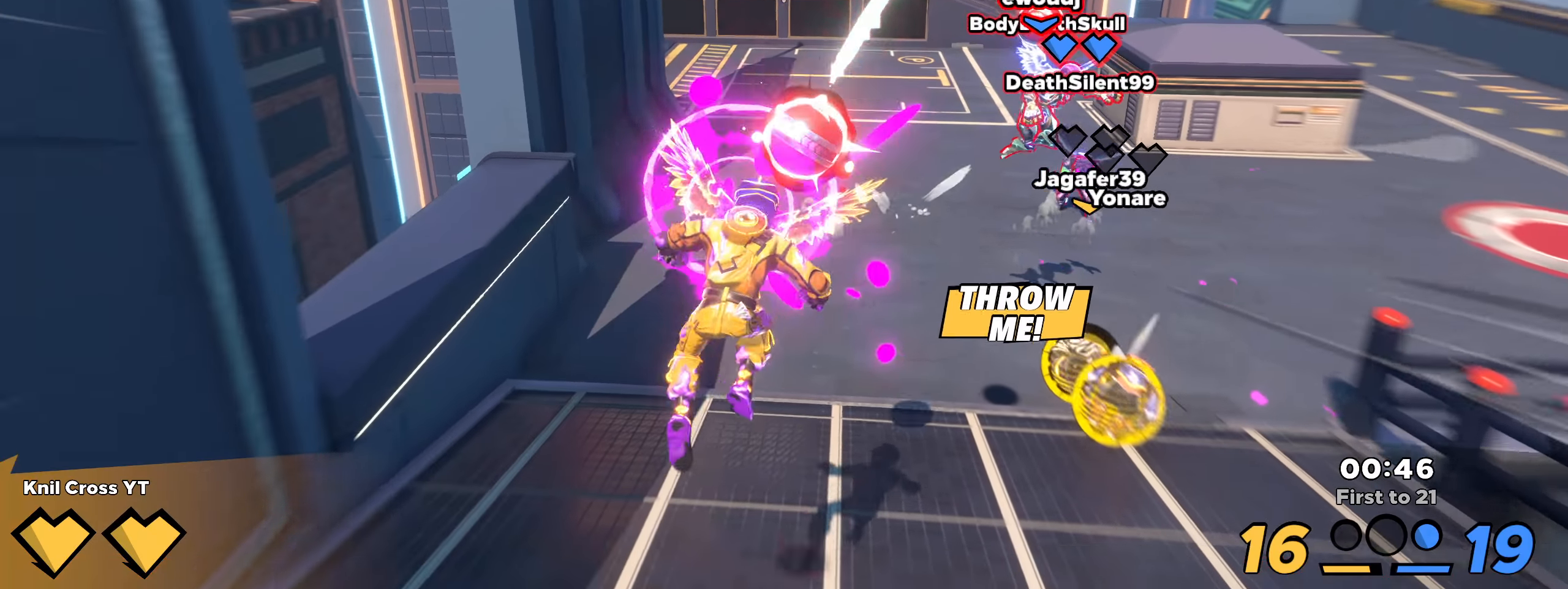
{"keys": ["w"], "mouse": [], "events": [[25, "mouse_right", "up"], [58, "mouse_left", "down"], [67, "shift", "up"], [158, "mouse_left", "up"], [217, "d", "up"]]}